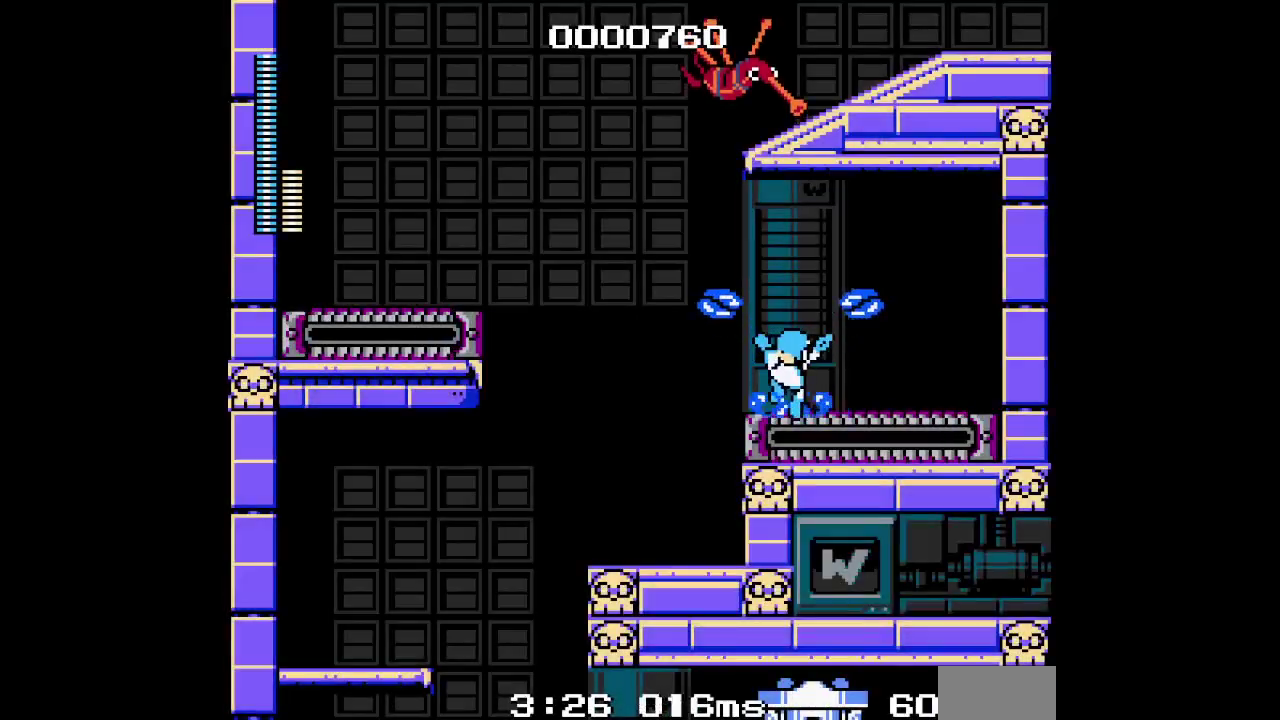
Gameplay with a controller (PlayStation layout); each line is a JSON object with the inputs held at the frame after it. "events" lists button and stick changes between this image and that frame as [ms after this image, input, new state], when the widget could be followed in between. Not read: HOME L2 L3 R3.
{"buttons": ["DPAD_RIGHT"], "events": [[267, "DPAD_RIGHT", "up"], [383, "DPAD_RIGHT", "down"]]}
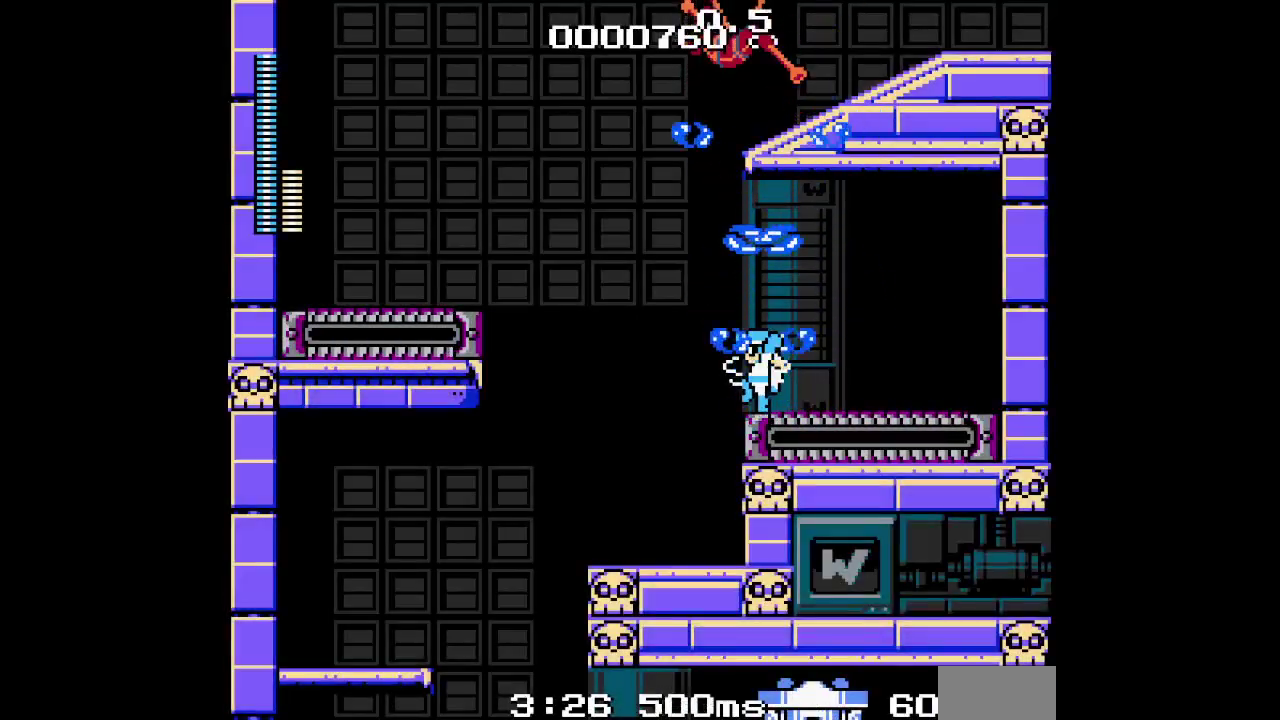
{"buttons": ["DPAD_RIGHT"], "events": []}
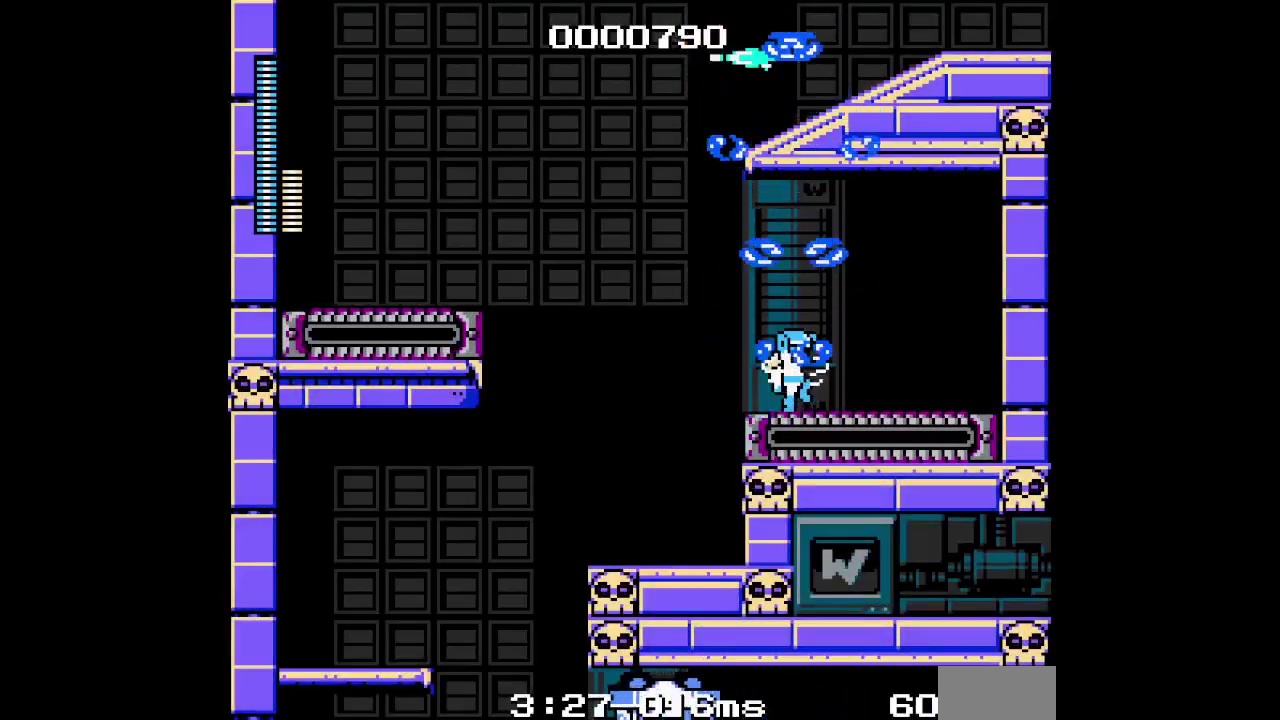
{"buttons": []}
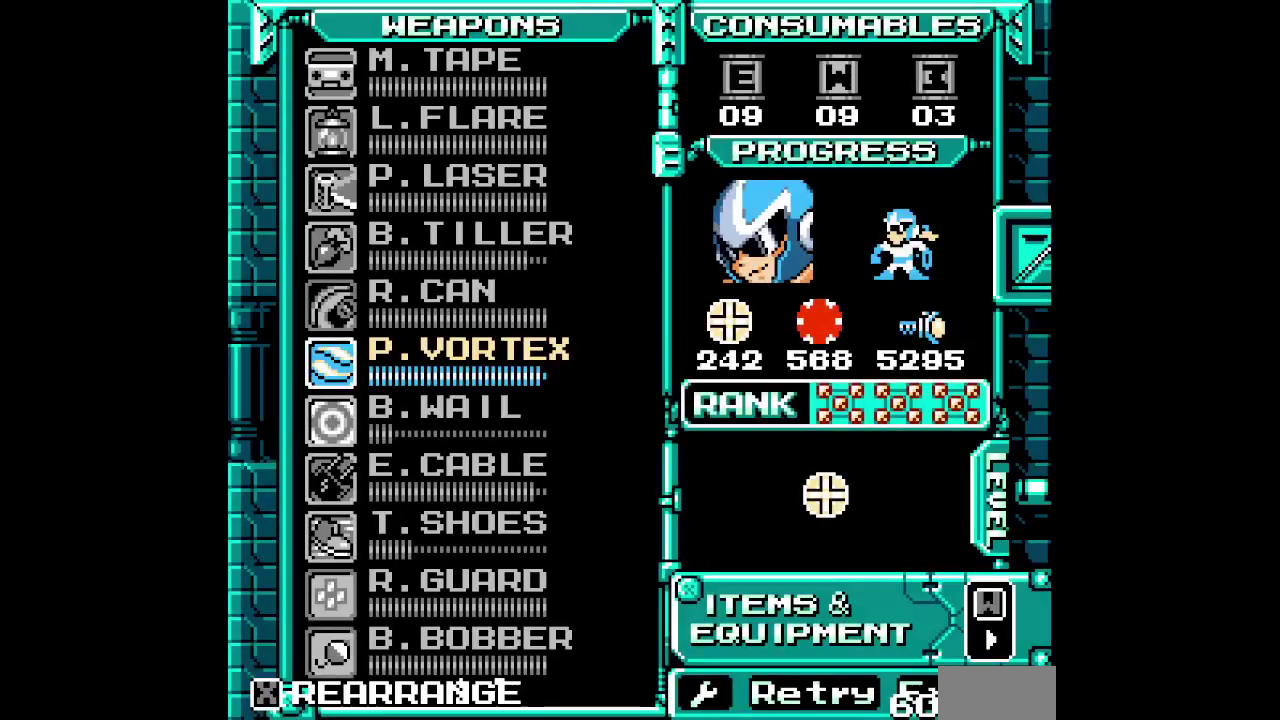
{"buttons": ["DPAD_UP"], "events": [[67, "SELECT", "down"], [150, "DPAD_UP", "down"], [167, "SELECT", "up"], [233, "DPAD_UP", "up"], [300, "DPAD_UP", "down"], [383, "DPAD_UP", "up"], [450, "DPAD_UP", "down"]]}